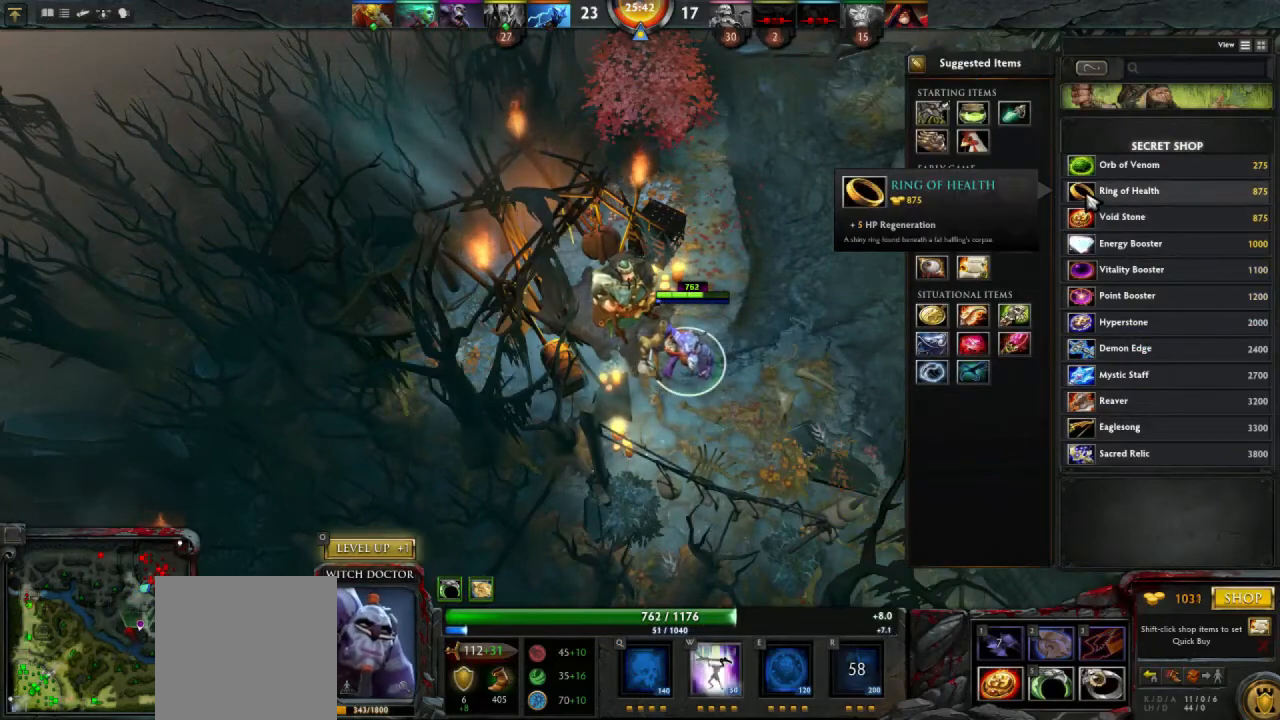
Gameplay with keyboard and mouse; each line is a JSON object with the keys and mouse buttons held at the frame after it. "events" lists presses ("down") and releases ("up") of "1", "2", "3", "4", "a", "alt", "c", "d", "e", "q", "r", "s", "space", "w", "x", "z", "mouse_left" and "mouse_right" between this image and that frame as [ms after this image, input, new state], when the widget could be followed in between. "mouse_left", "mouse_right" = the "left", "right" buttons of the "mouse" list. No other keys are recorded. Mouse movement is not recorded.
{"keys": [], "mouse": [], "events": []}
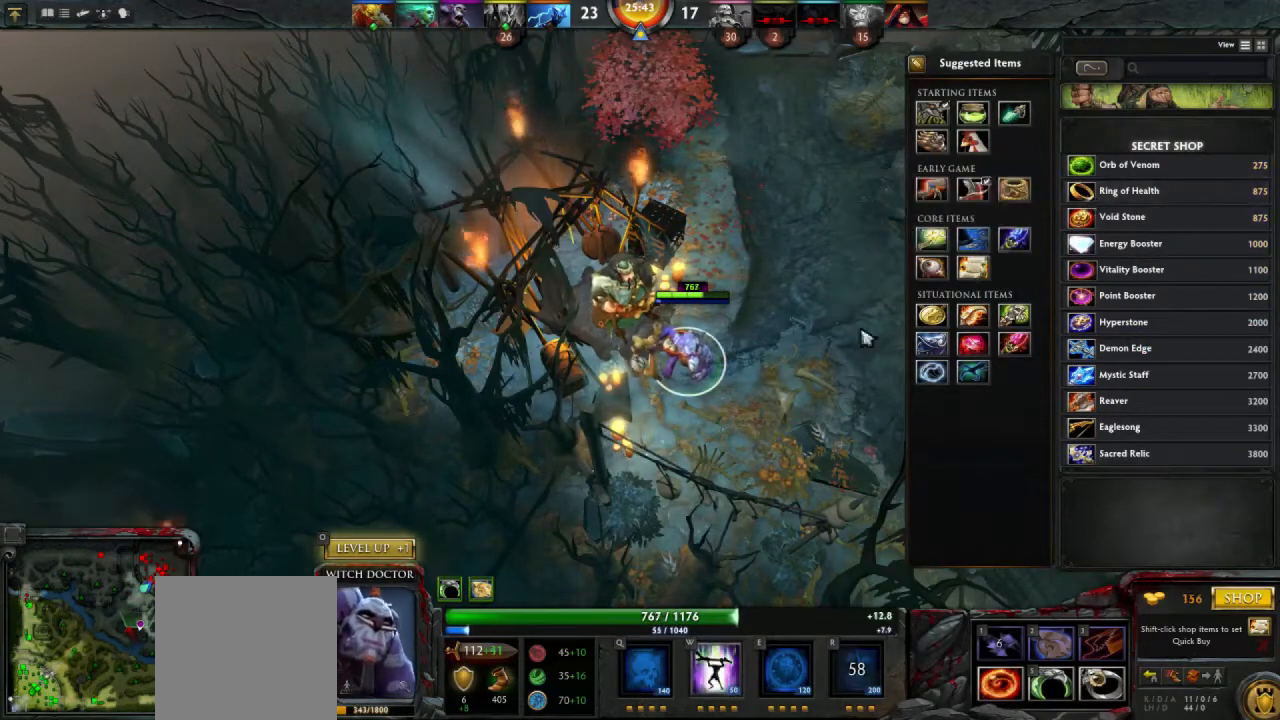
{"keys": [], "mouse": ["left"], "events": [[433, "mouse_left", "down"]]}
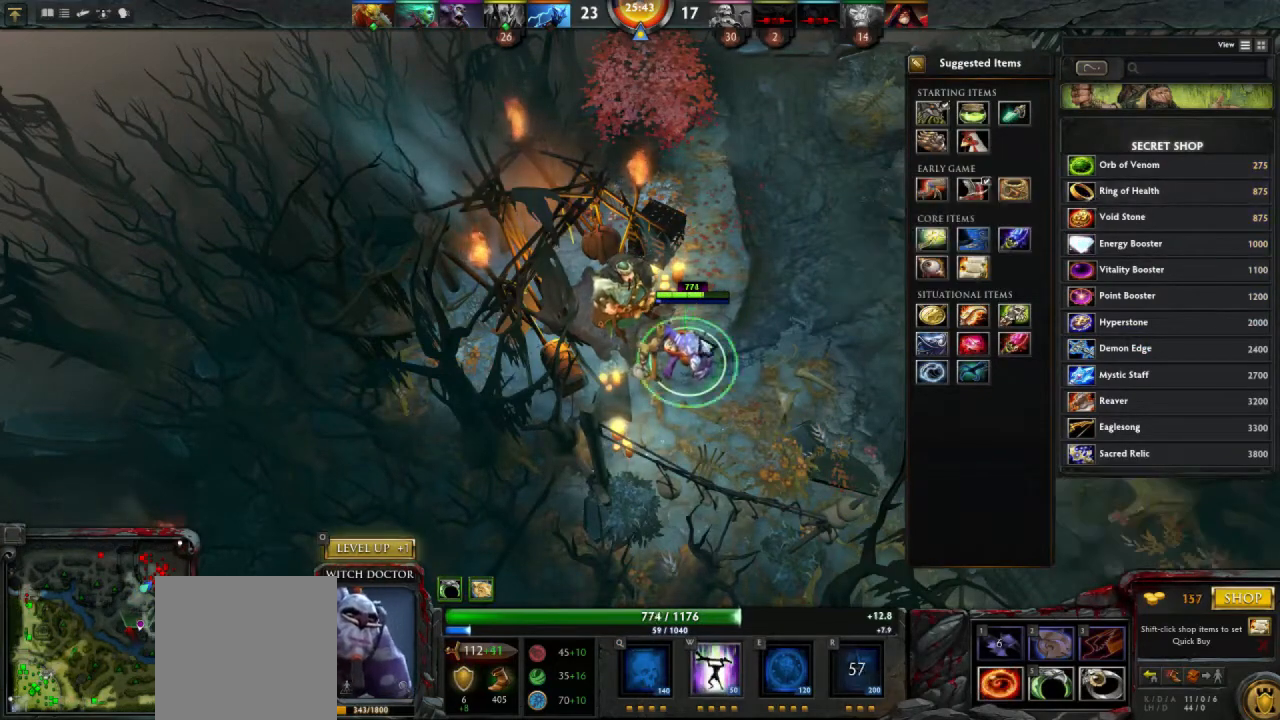
{"keys": [], "mouse": [], "events": [[67, "mouse_left", "up"], [333, "mouse_right", "down"], [400, "mouse_right", "up"]]}
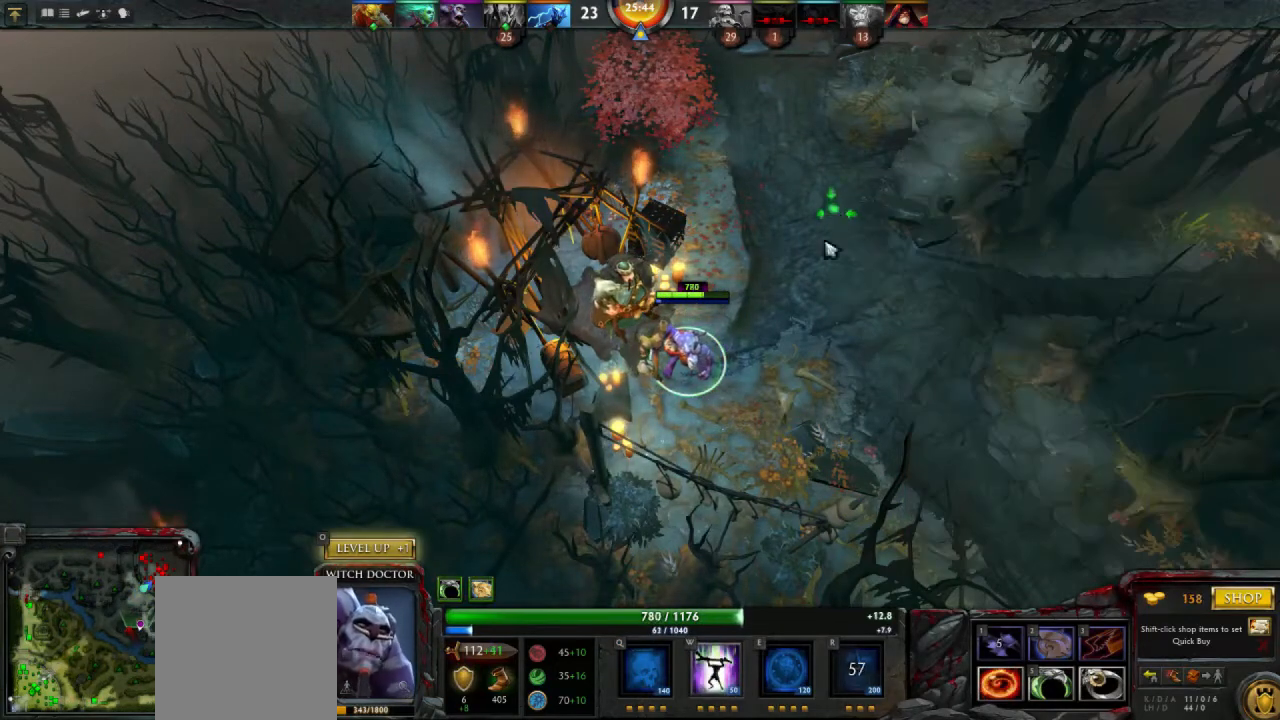
{"keys": [], "mouse": [], "events": [[433, "mouse_left", "down"], [500, "mouse_left", "up"]]}
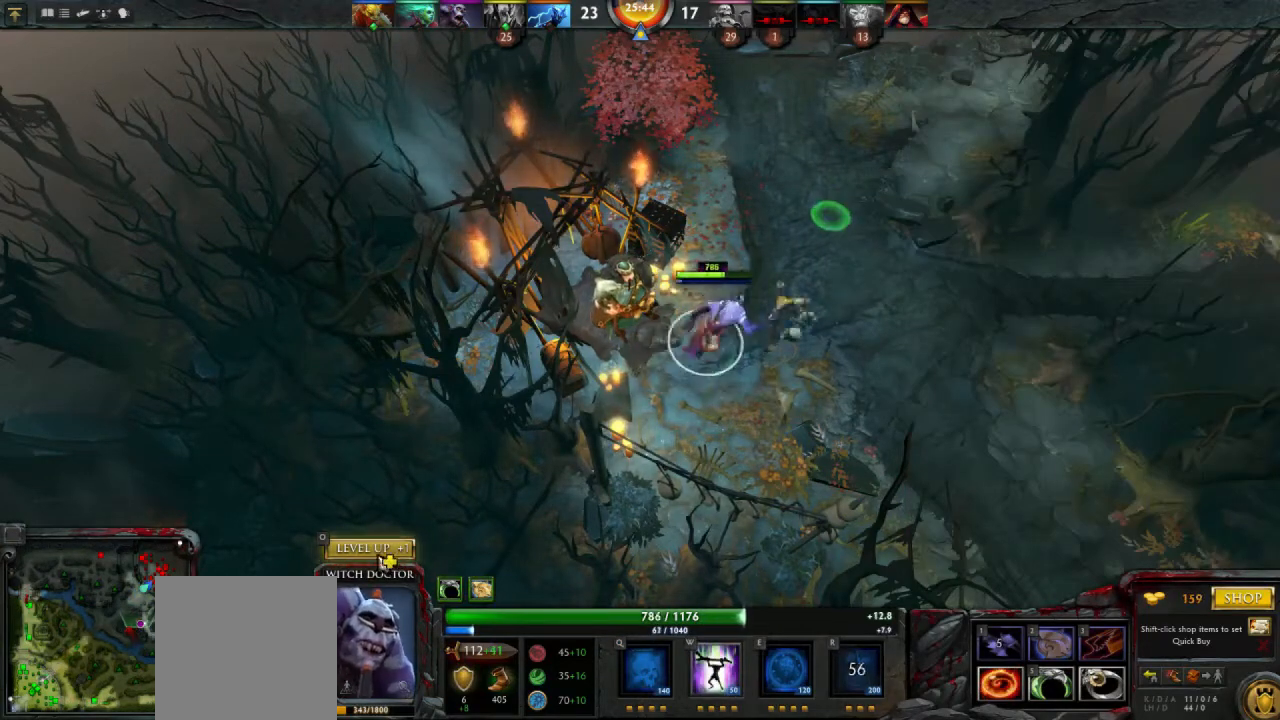
{"keys": [], "mouse": [], "events": []}
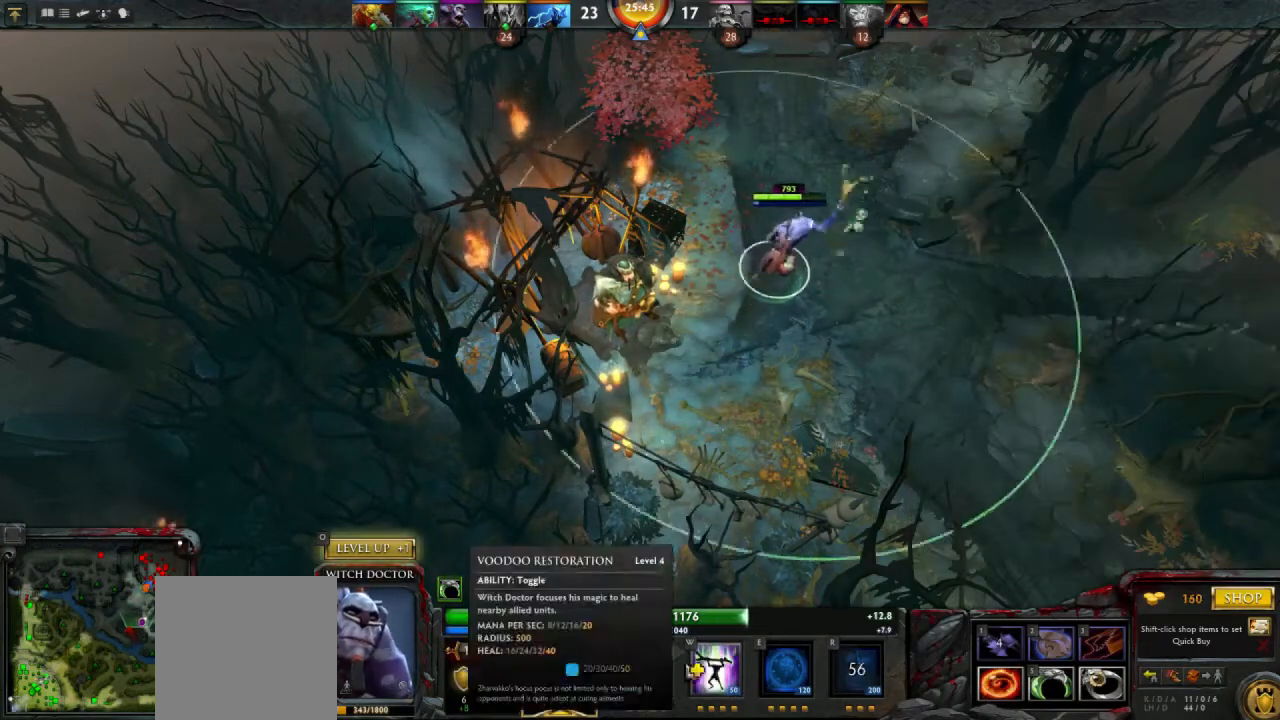
{"keys": [], "mouse": [], "events": [[333, "mouse_left", "down"], [367, "mouse_left", "up"]]}
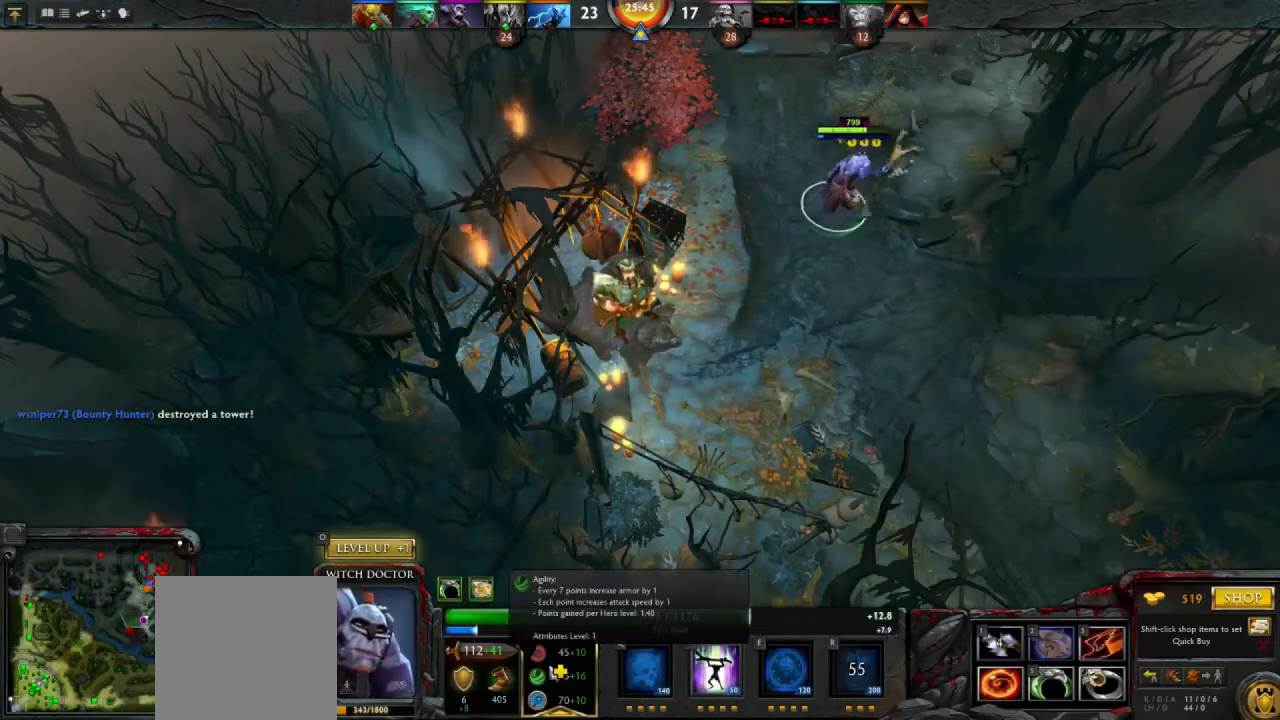
{"keys": [], "mouse": [], "events": []}
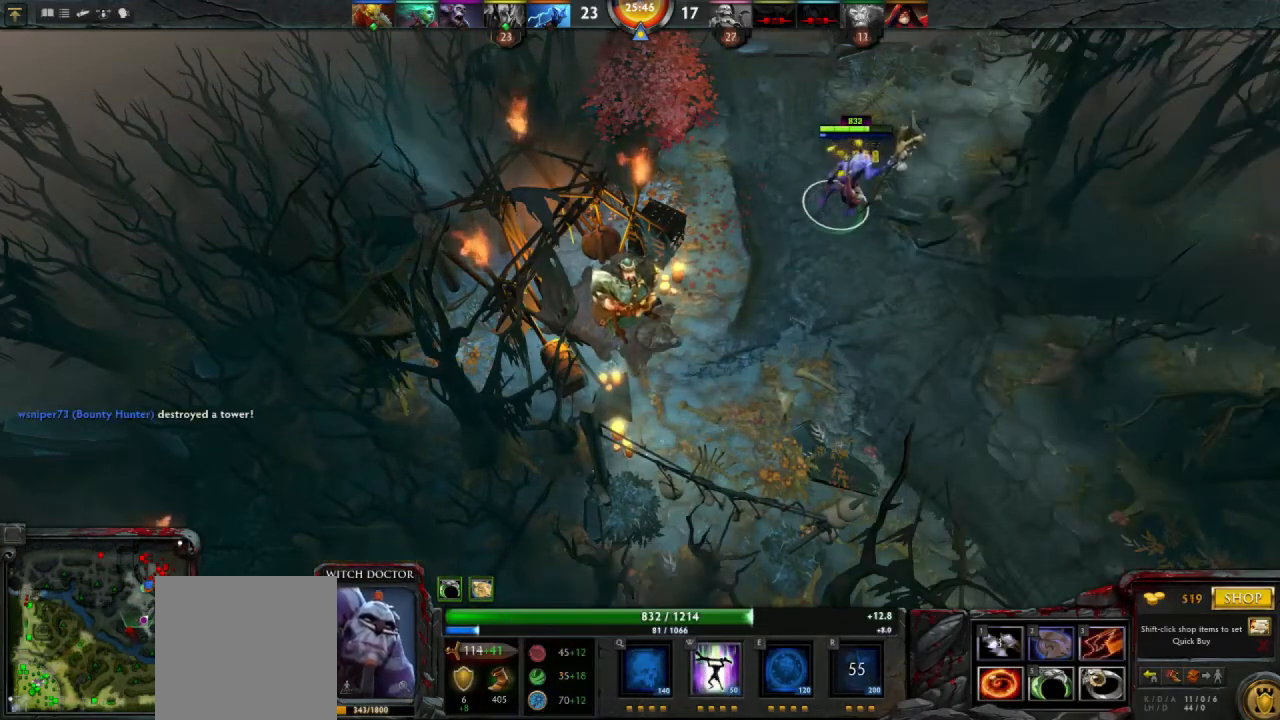
{"keys": [], "mouse": [], "events": []}
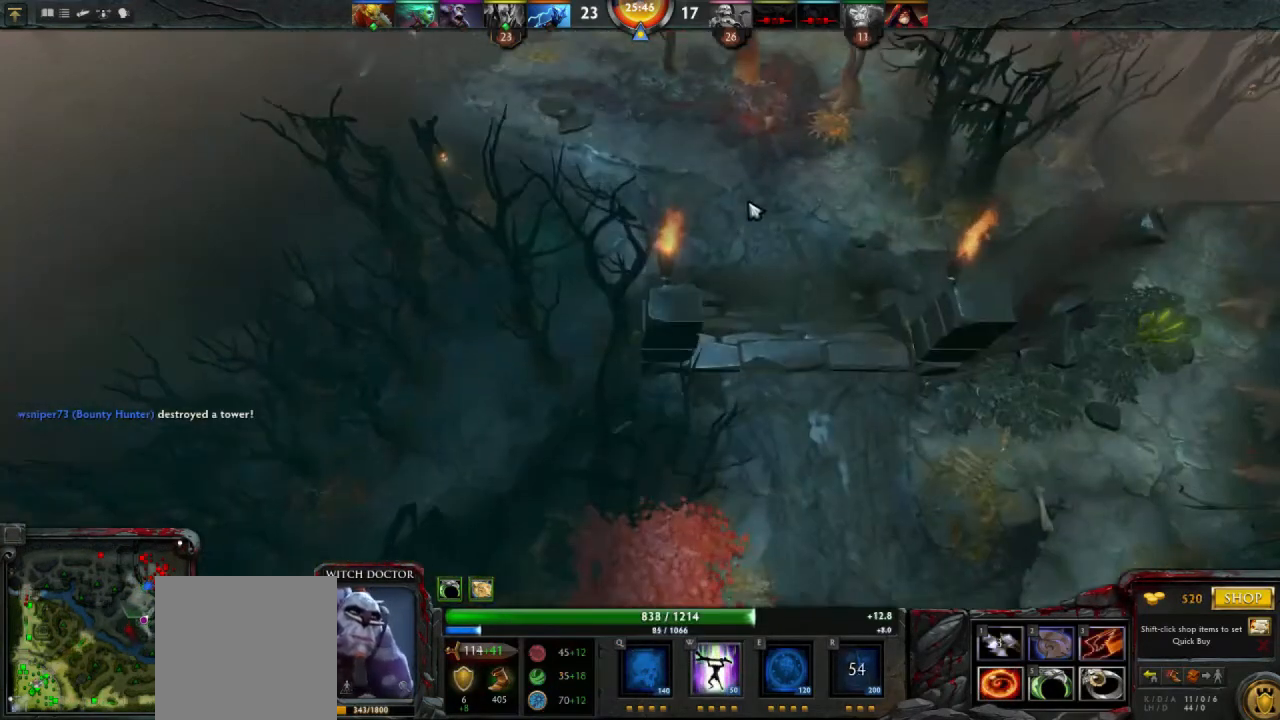
{"keys": [], "mouse": [], "events": [[67, "mouse_right", "down"], [133, "mouse_right", "up"], [333, "mouse_right", "down"], [400, "mouse_right", "up"]]}
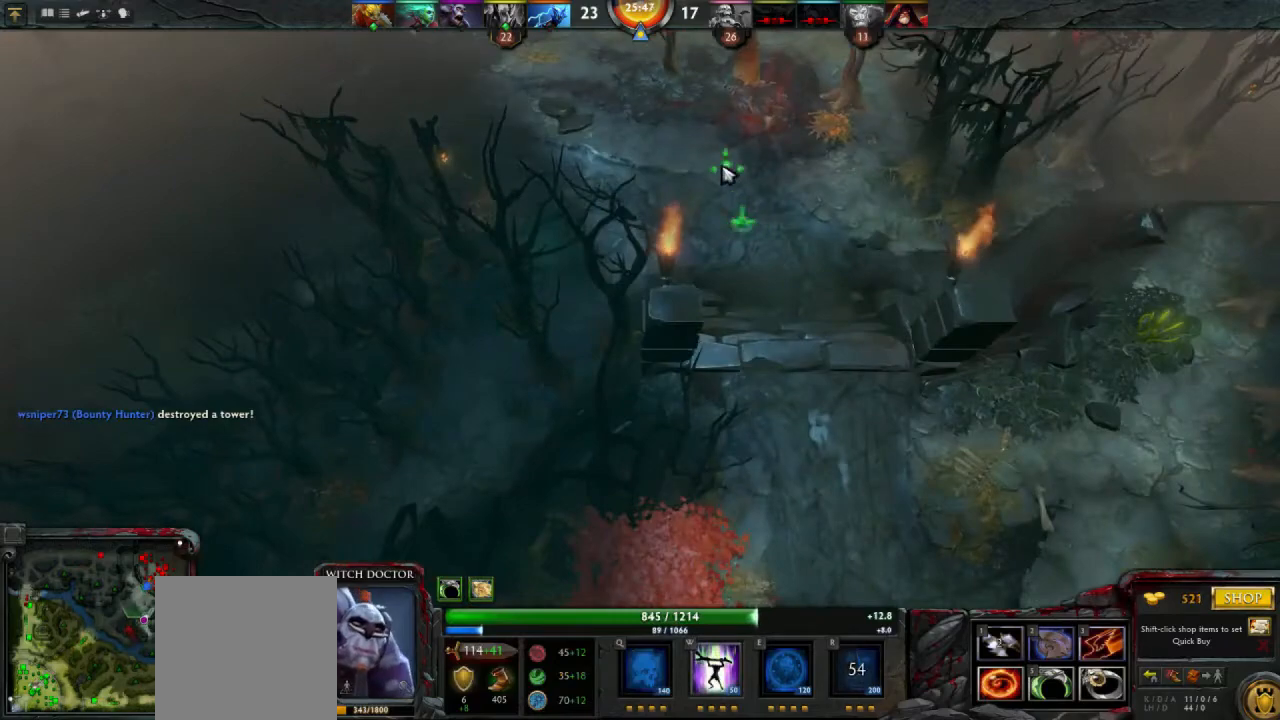
{"keys": [], "mouse": [], "events": [[367, "mouse_right", "down"], [433, "mouse_right", "up"]]}
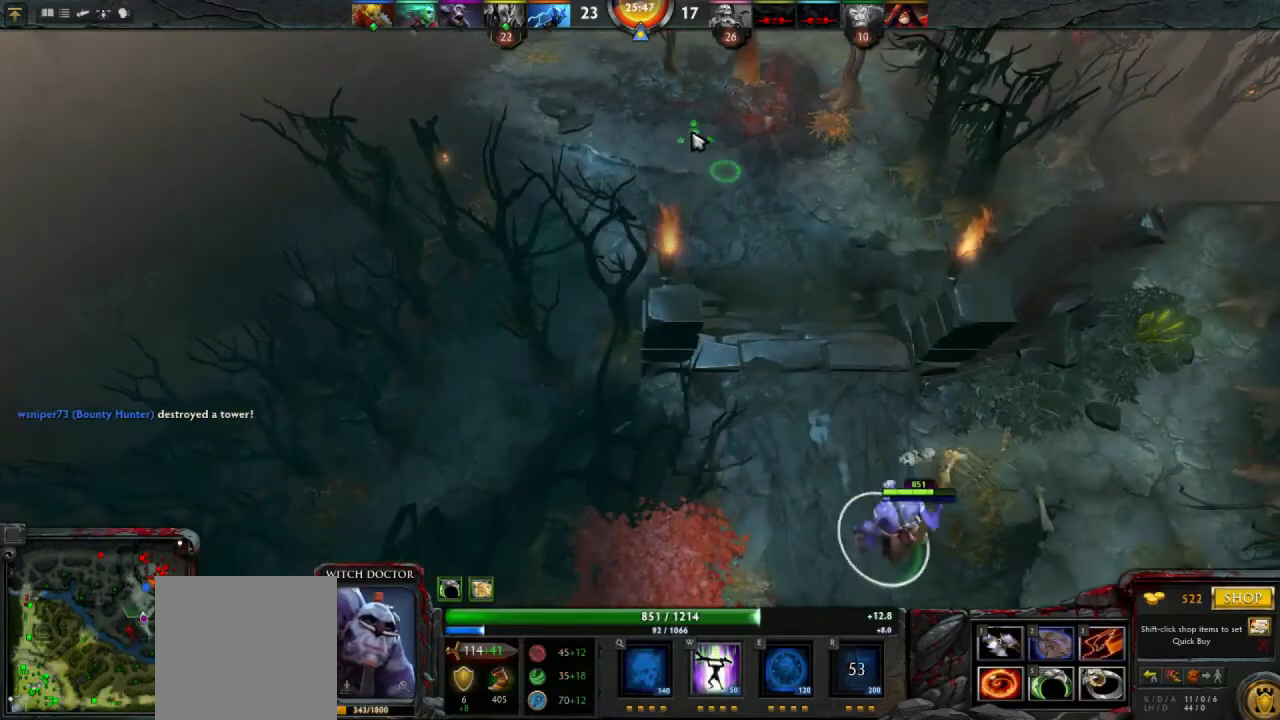
{"keys": [], "mouse": [], "events": [[367, "mouse_right", "down"], [467, "mouse_right", "up"]]}
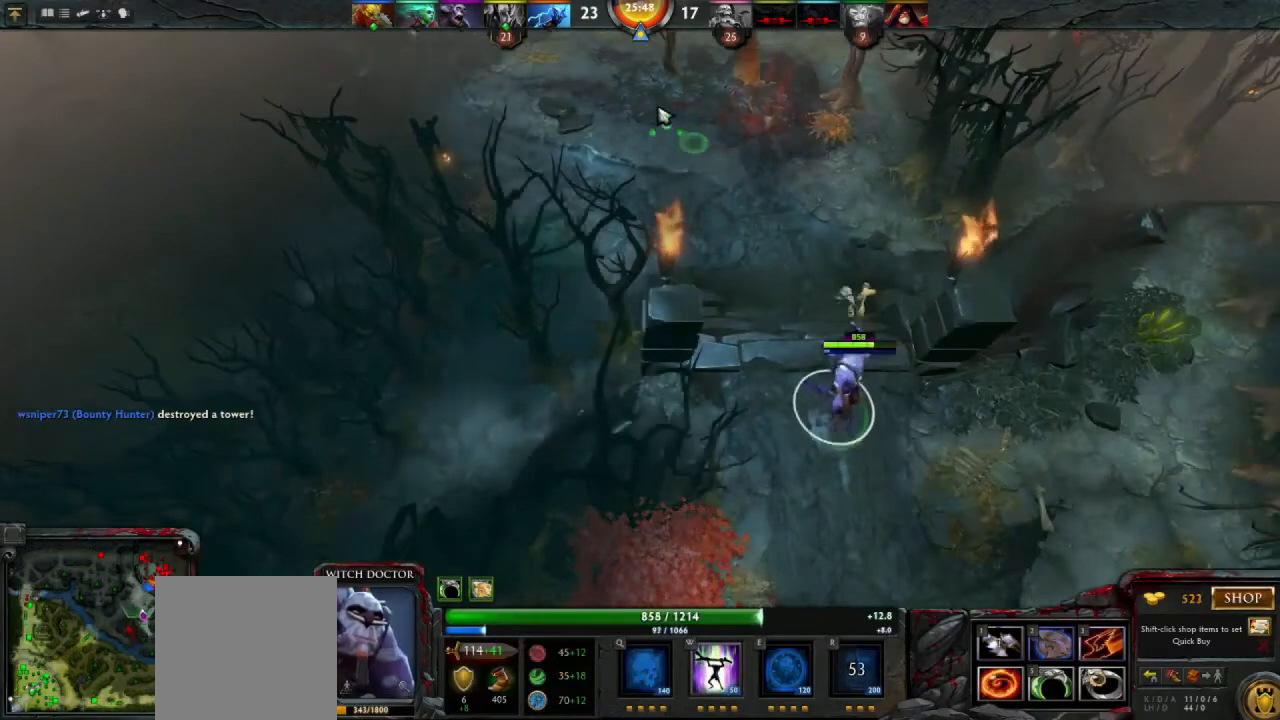
{"keys": [], "mouse": ["right"], "events": [[433, "mouse_right", "down"]]}
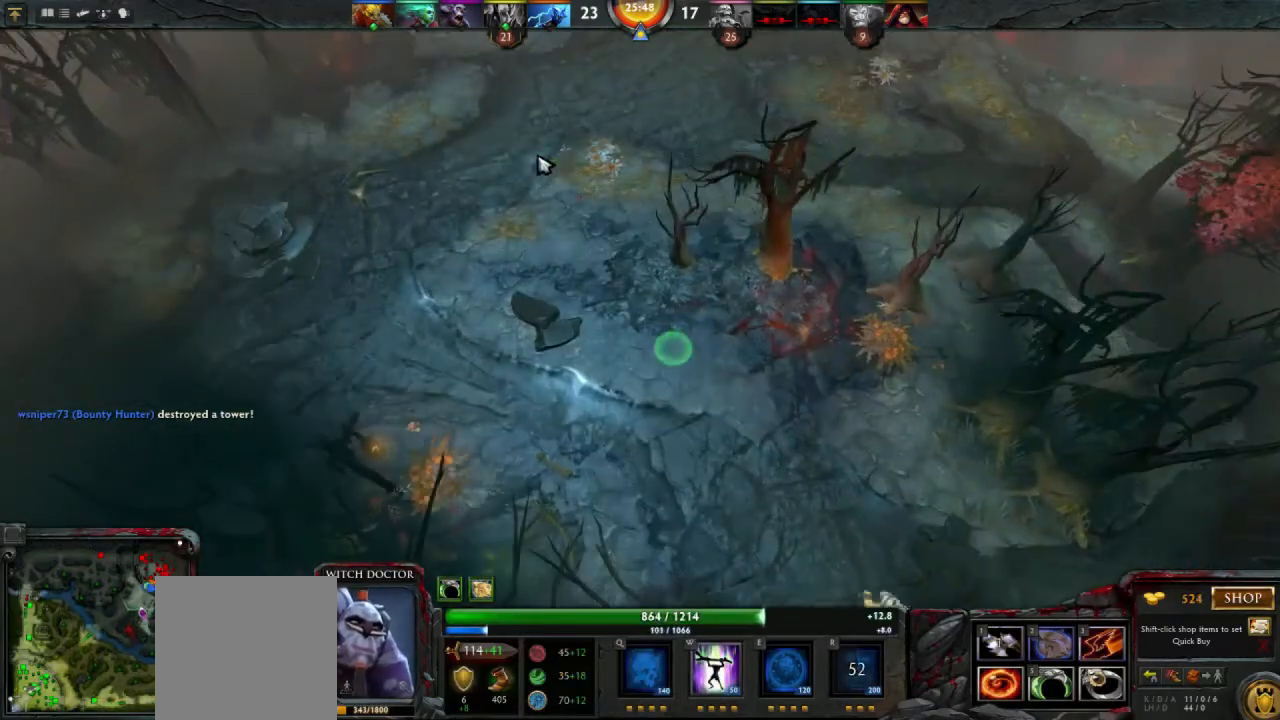
{"keys": [], "mouse": [], "events": [[33, "mouse_right", "up"], [300, "mouse_right", "down"], [367, "mouse_right", "up"]]}
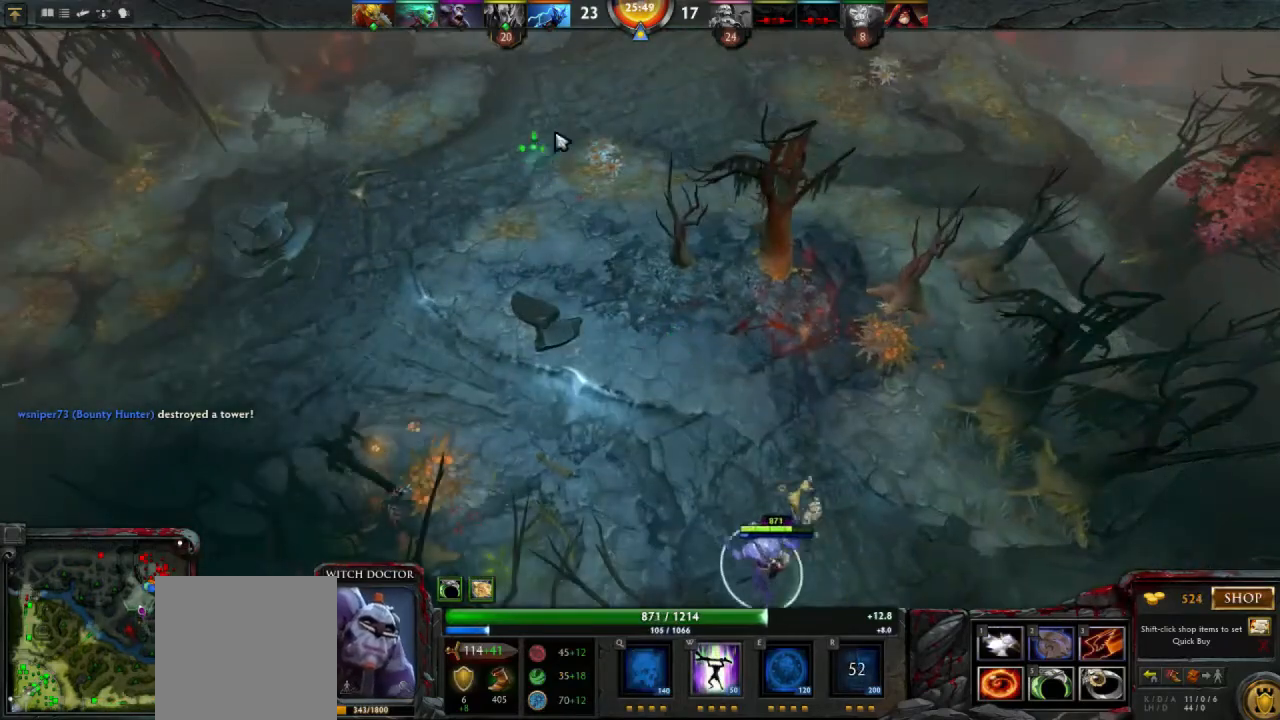
{"keys": [], "mouse": ["right"], "events": [[433, "mouse_right", "down"]]}
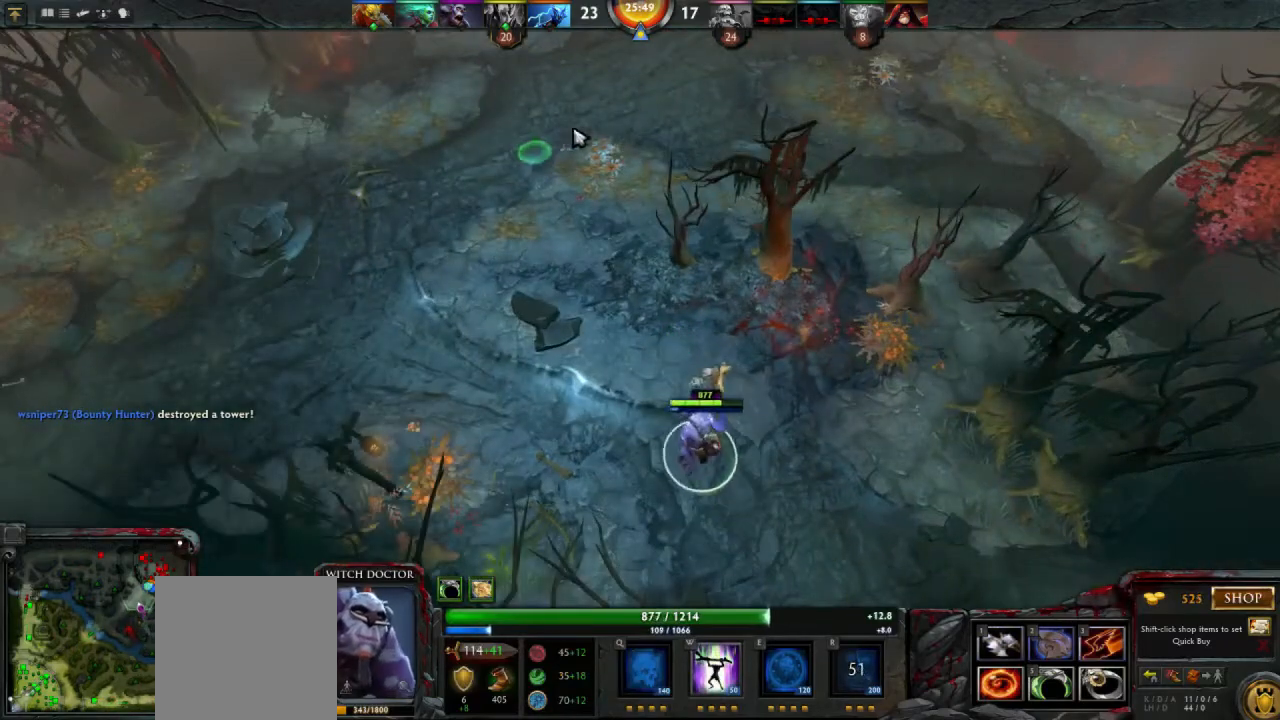
{"keys": [], "mouse": [], "events": [[33, "mouse_right", "up"]]}
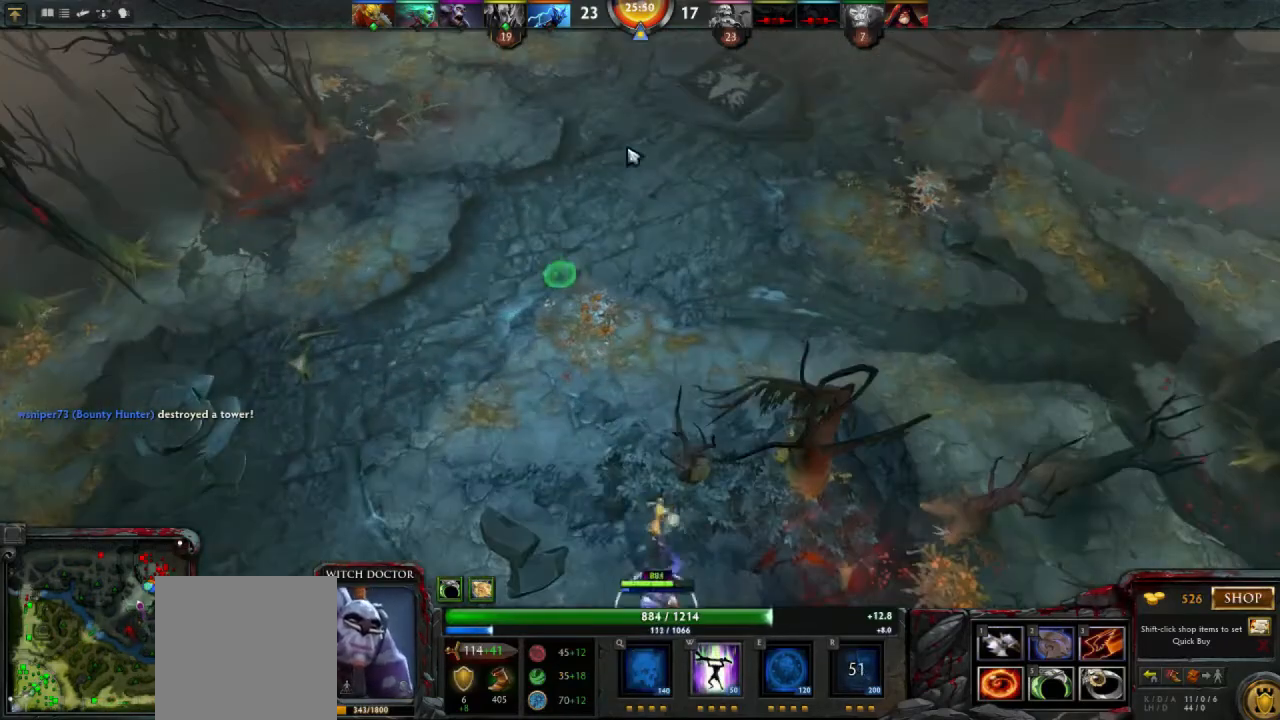
{"keys": [], "mouse": [], "events": [[233, "mouse_right", "down"], [333, "mouse_right", "up"]]}
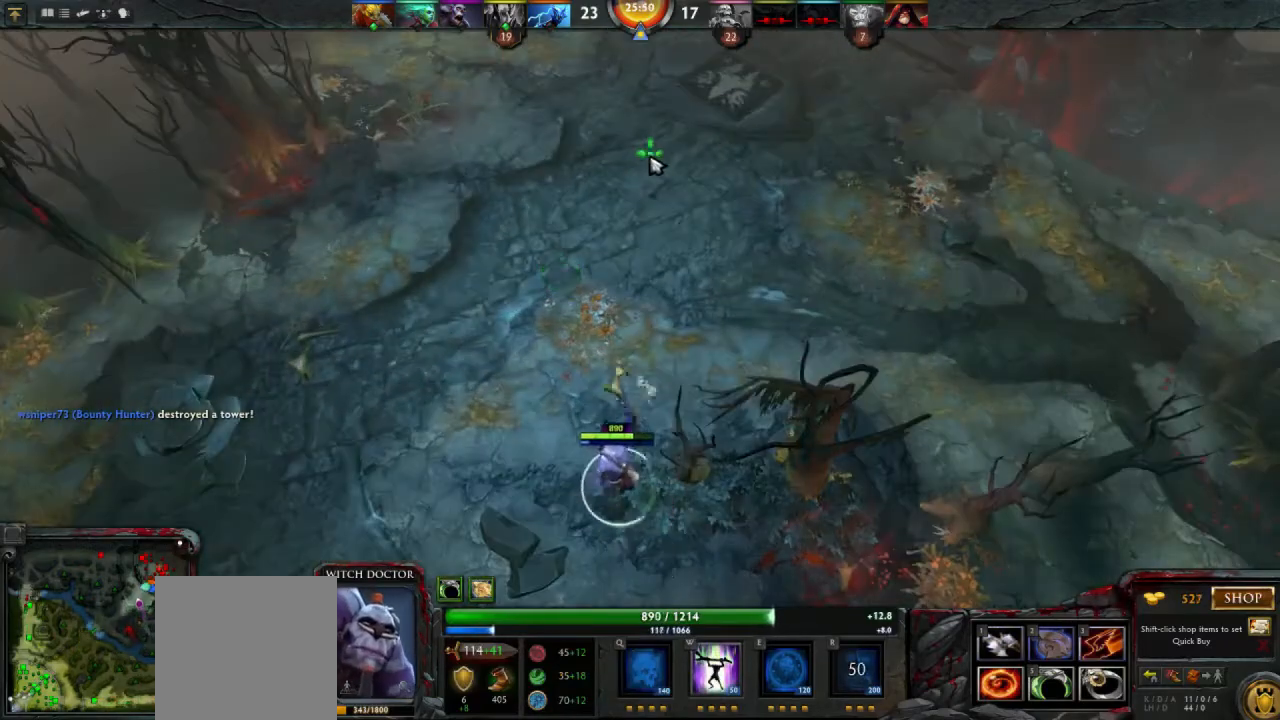
{"keys": [], "mouse": [], "events": [[100, "mouse_right", "down"], [167, "mouse_right", "up"]]}
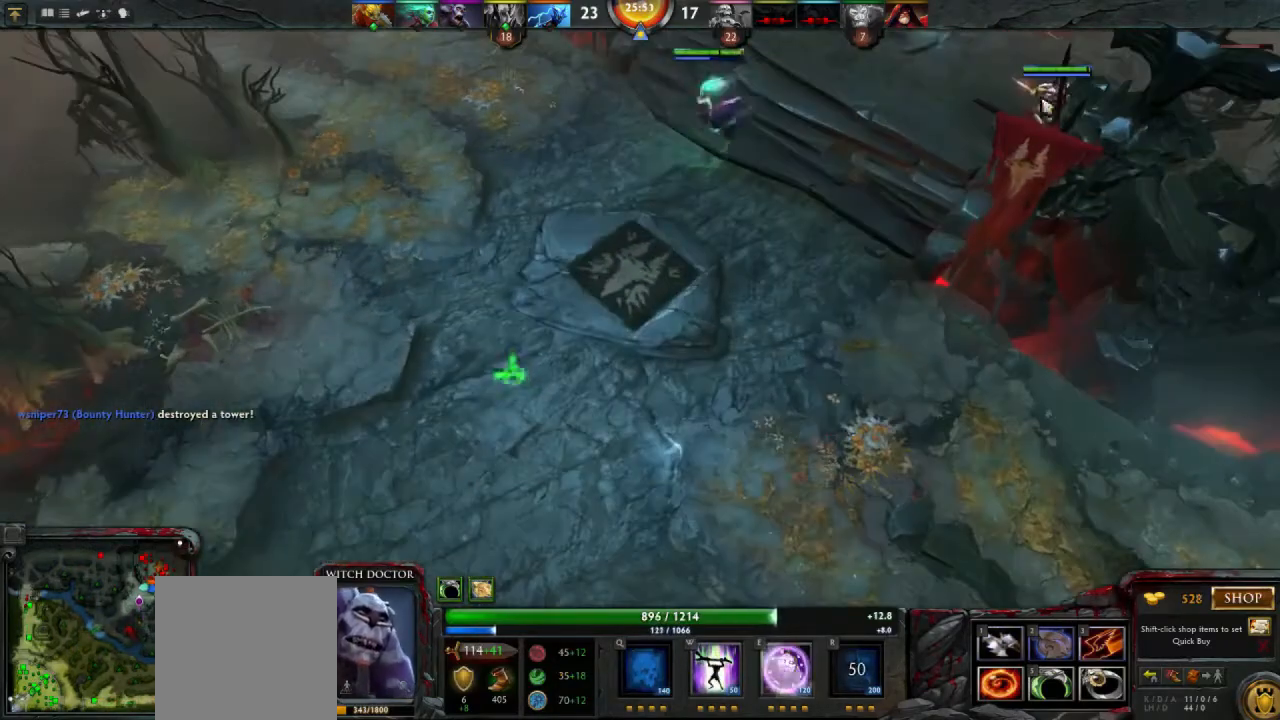
{"keys": [], "mouse": [], "events": [[333, "mouse_right", "down"], [400, "mouse_right", "up"]]}
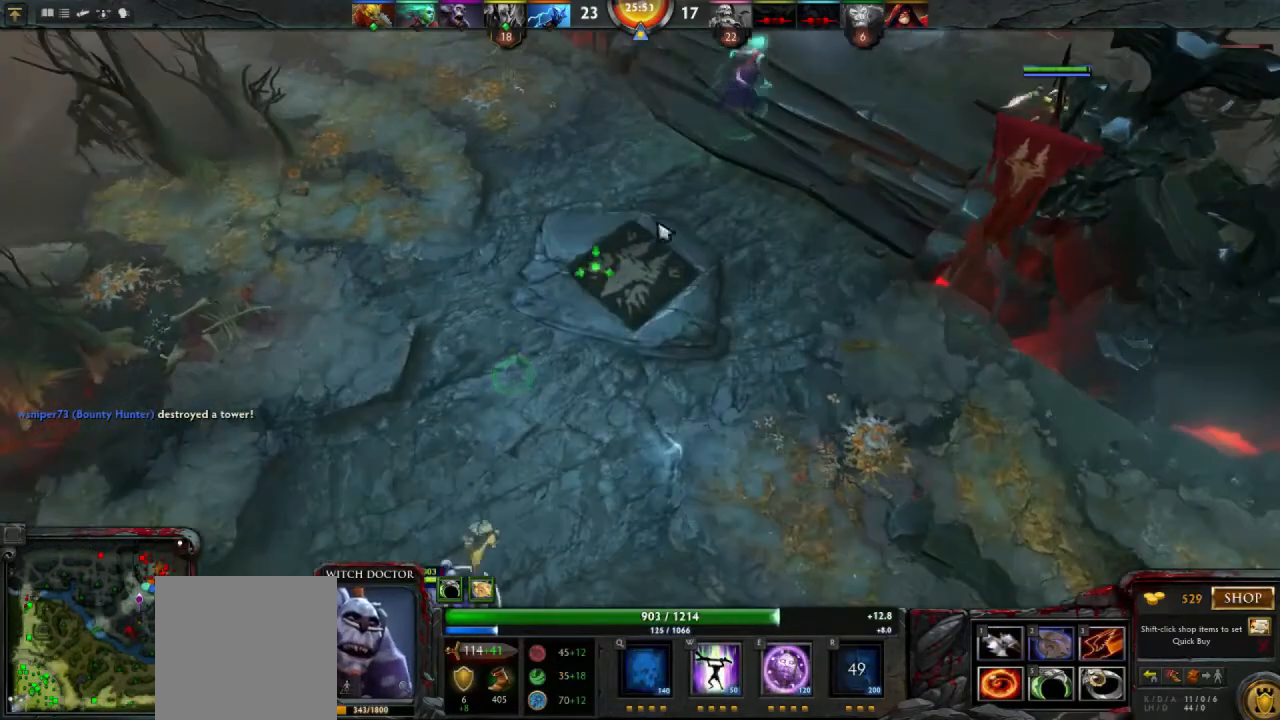
{"keys": [], "mouse": [], "events": []}
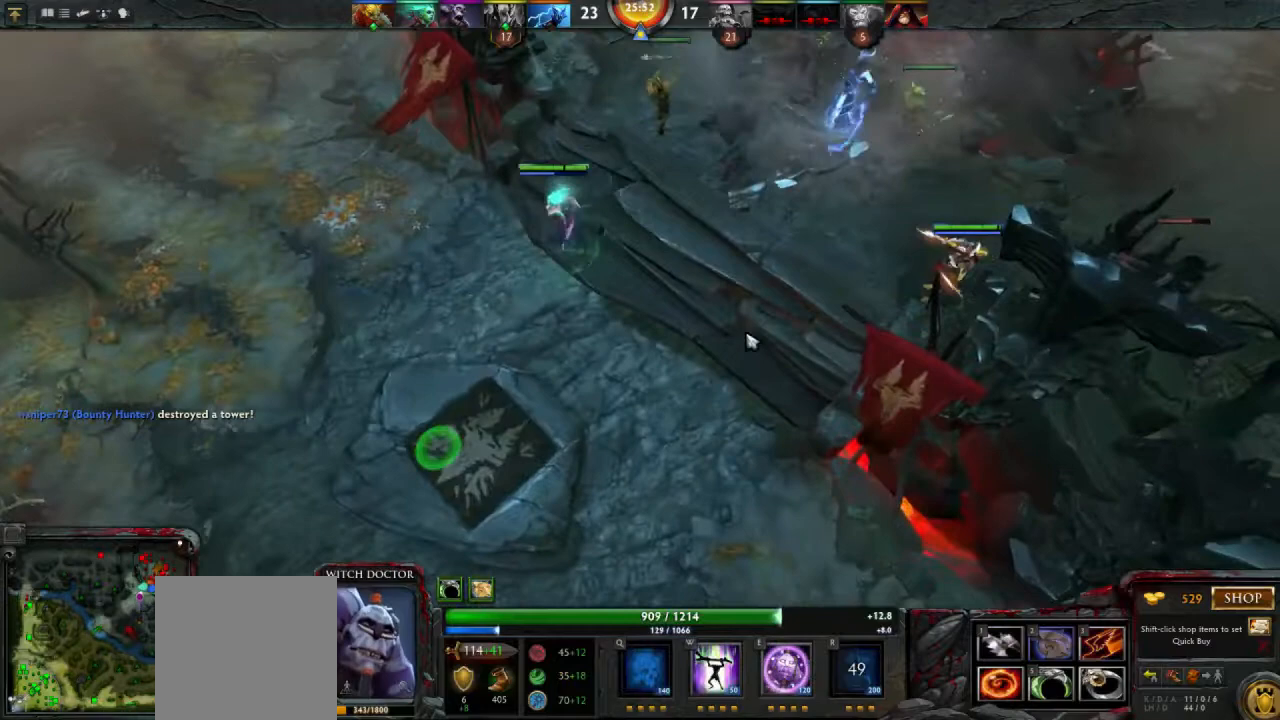
{"keys": [], "mouse": [], "events": [[300, "mouse_right", "down"], [367, "mouse_right", "up"]]}
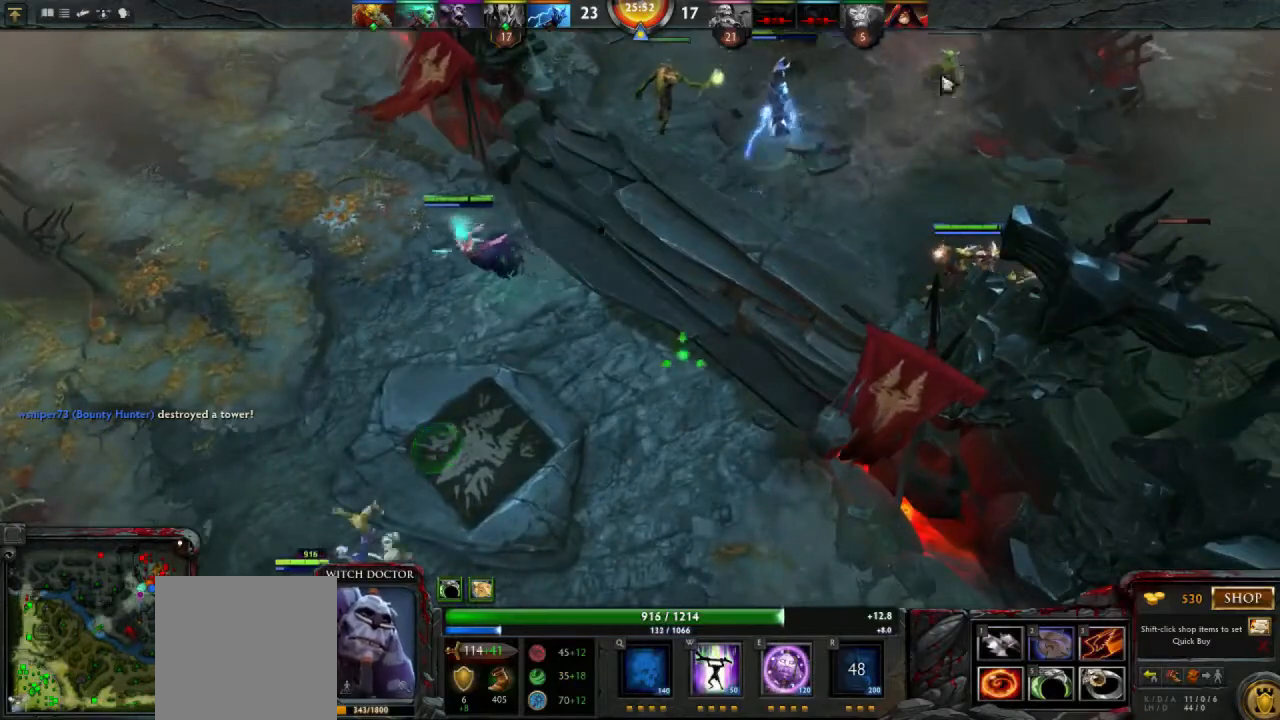
{"keys": [], "mouse": [], "events": []}
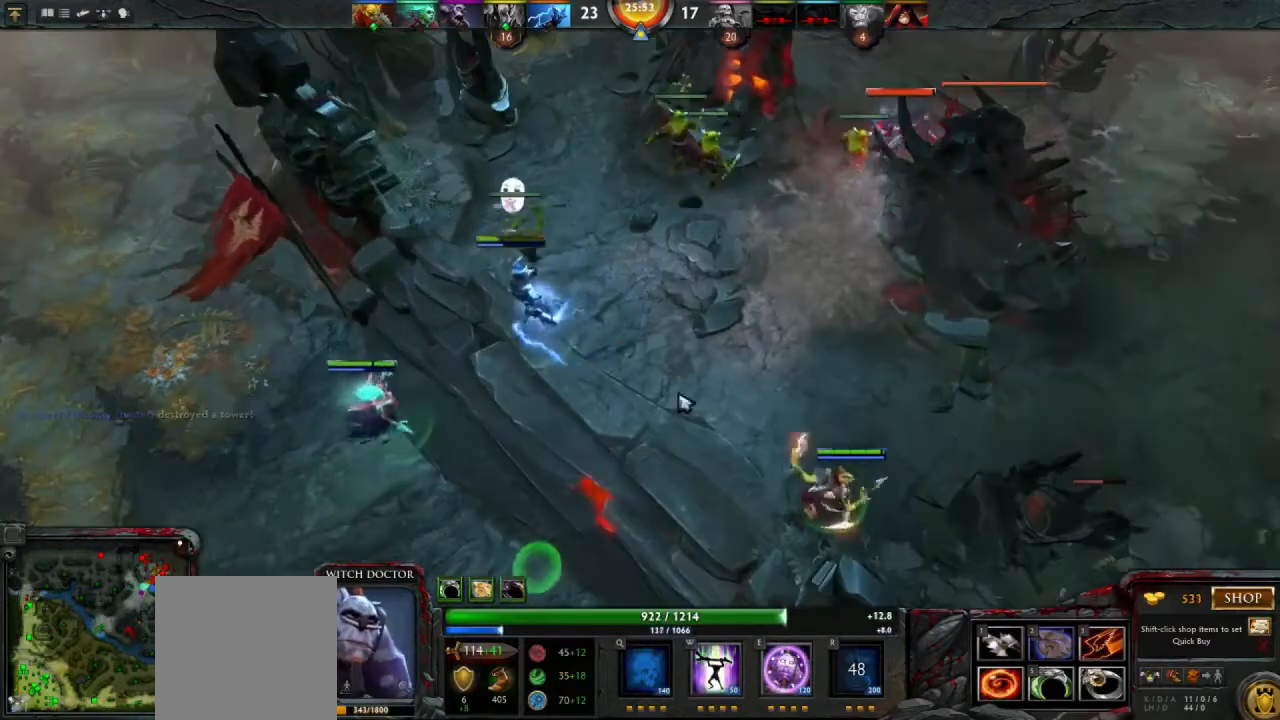
{"keys": [], "mouse": [], "events": [[200, "mouse_right", "down"], [267, "mouse_right", "up"]]}
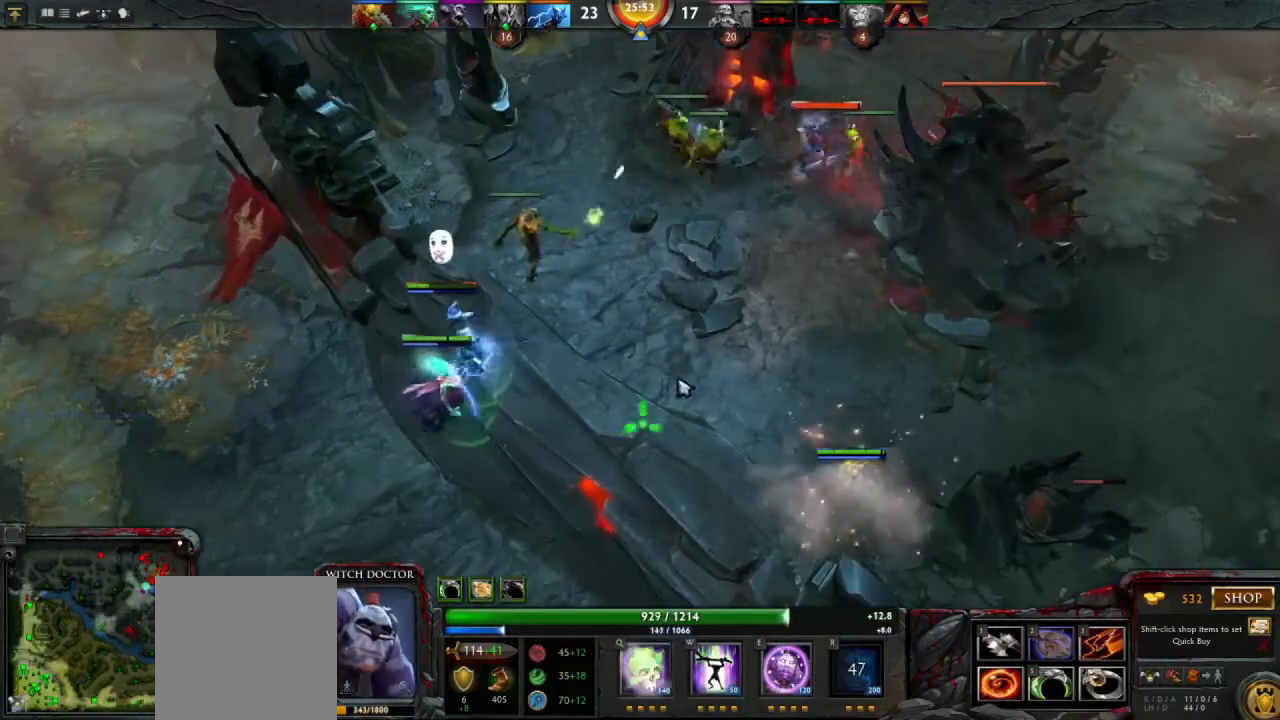
{"keys": [], "mouse": [], "events": []}
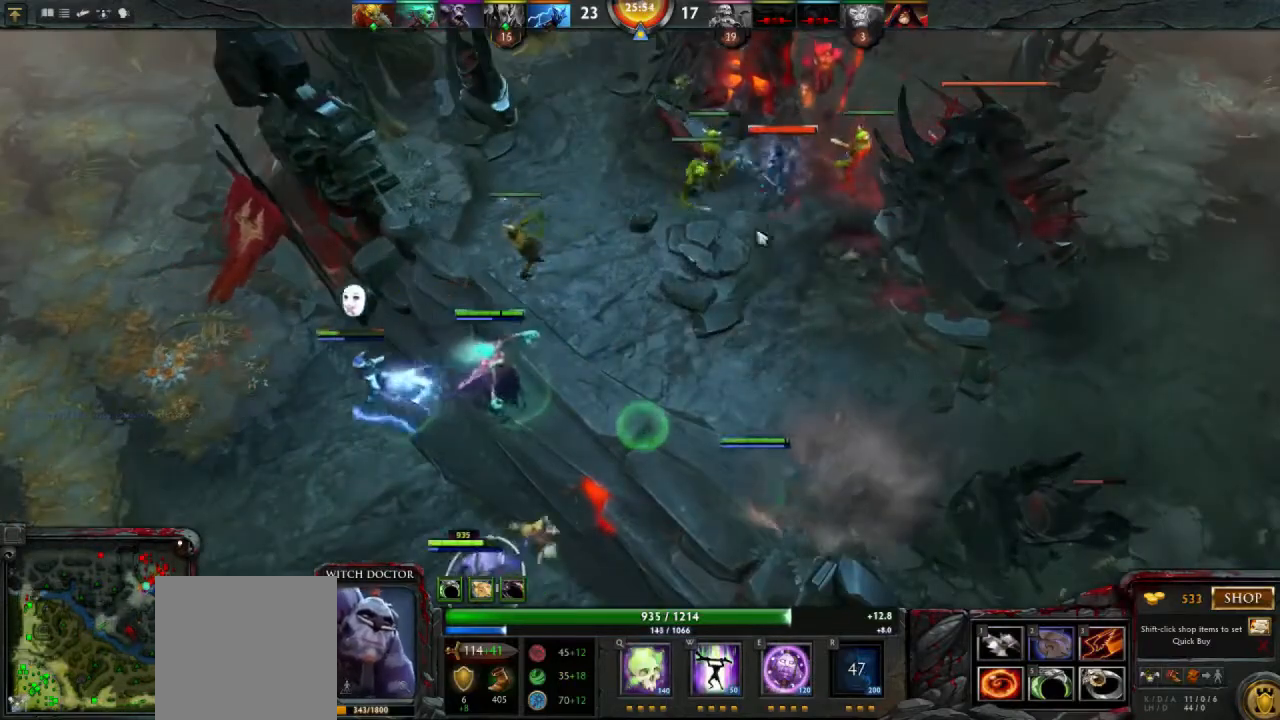
{"keys": [], "mouse": [], "events": [[100, "mouse_right", "down"], [167, "mouse_right", "up"], [367, "e", "down"], [500, "e", "up"]]}
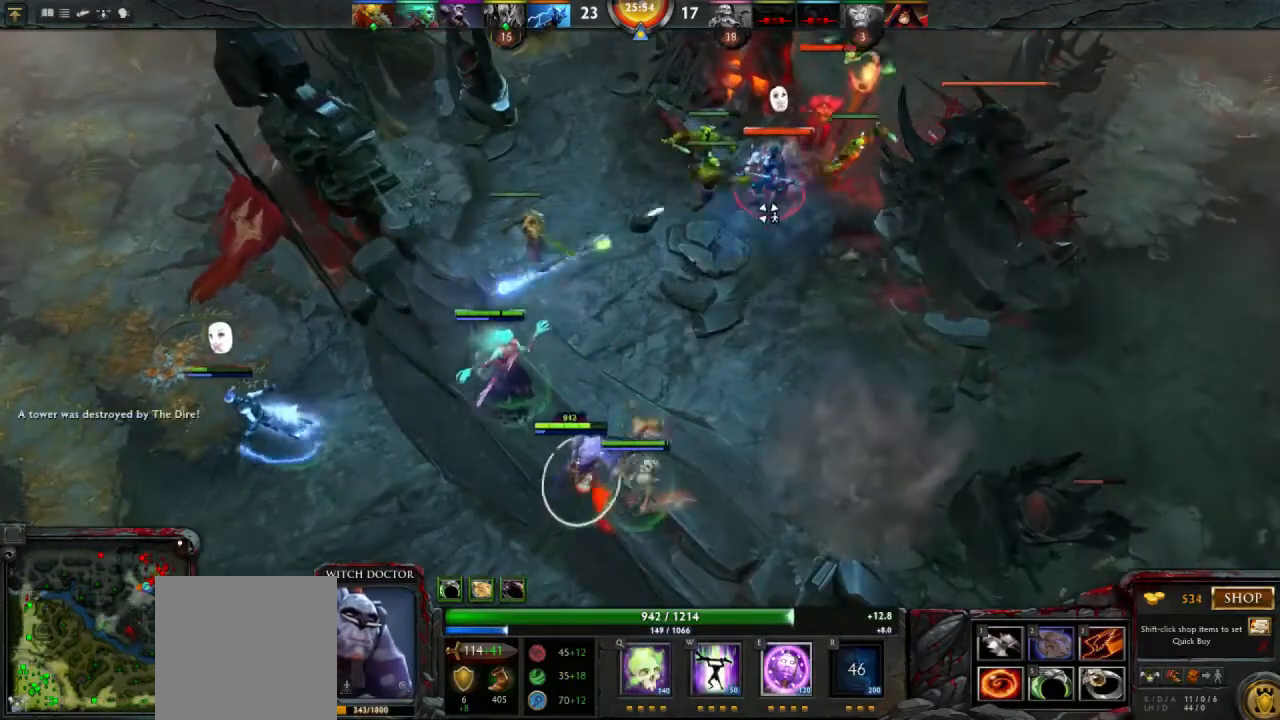
{"keys": [], "mouse": [], "events": [[33, "mouse_left", "down"], [100, "mouse_left", "up"]]}
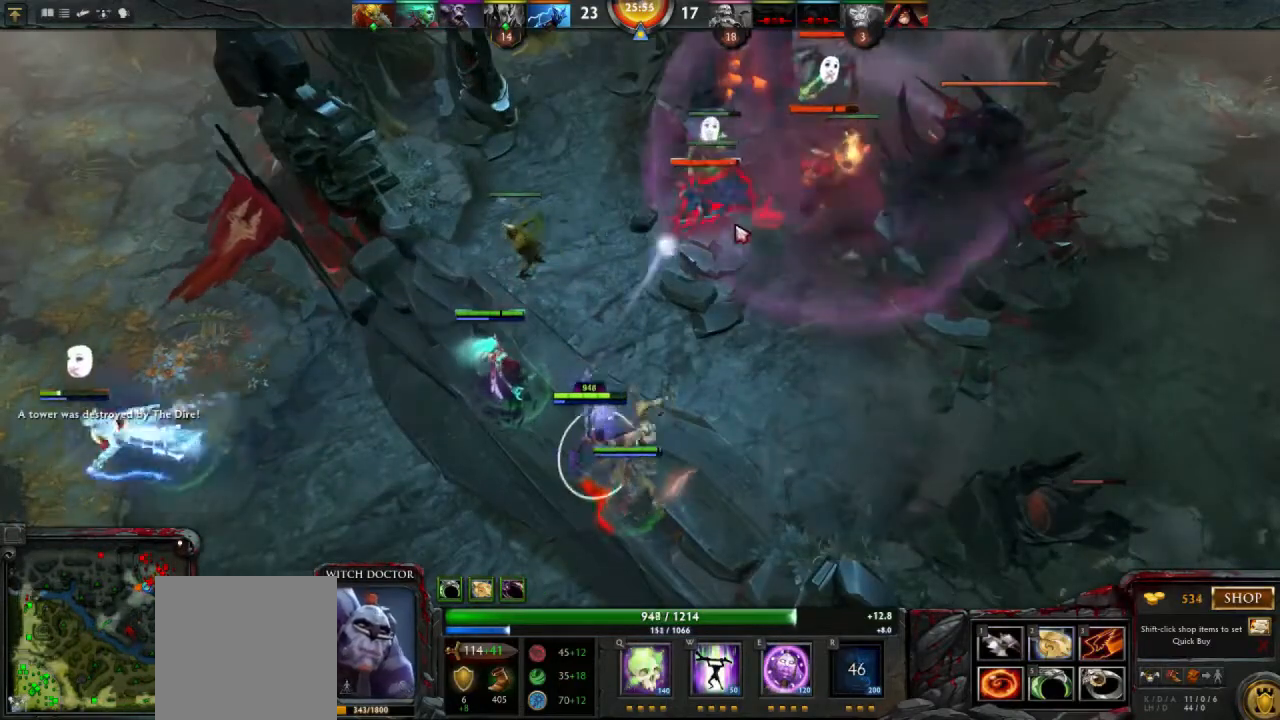
{"keys": [], "mouse": ["right"], "events": [[100, "mouse_right", "down"], [167, "mouse_right", "up"], [267, "mouse_right", "down"], [333, "mouse_right", "up"], [433, "mouse_right", "down"]]}
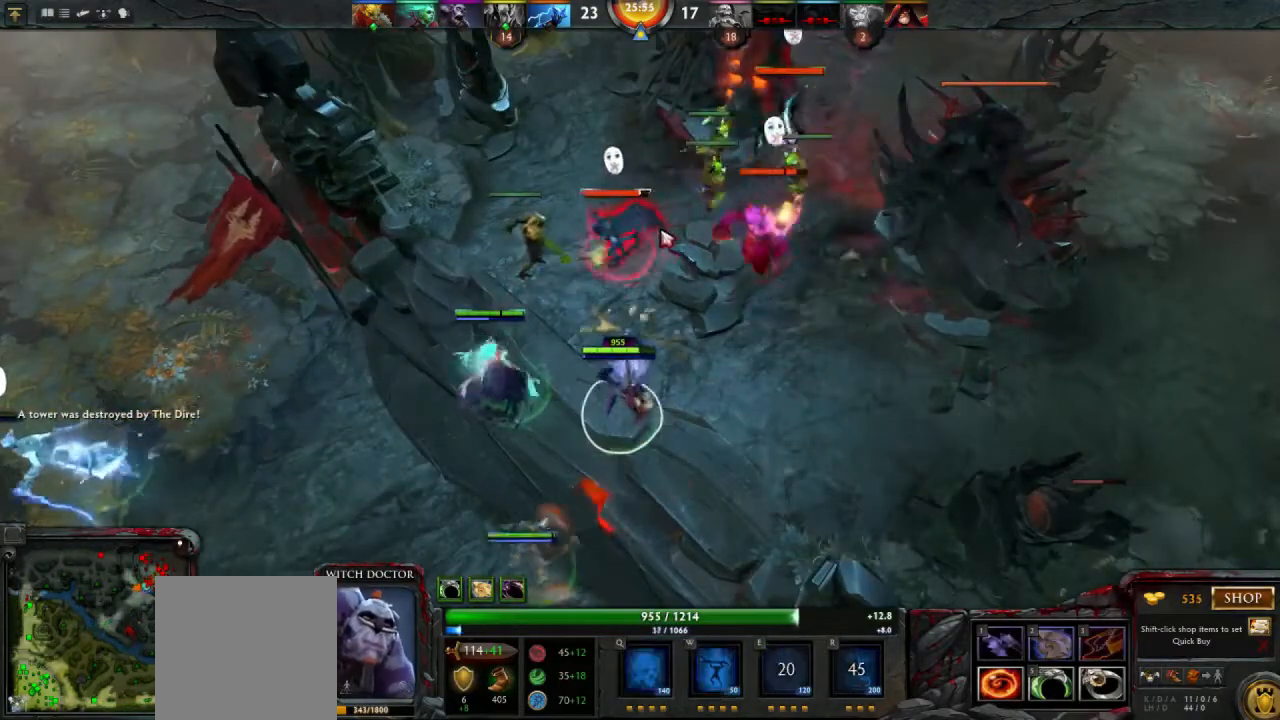
{"keys": [], "mouse": [], "events": [[33, "mouse_right", "up"], [133, "mouse_right", "down"], [200, "mouse_right", "up"]]}
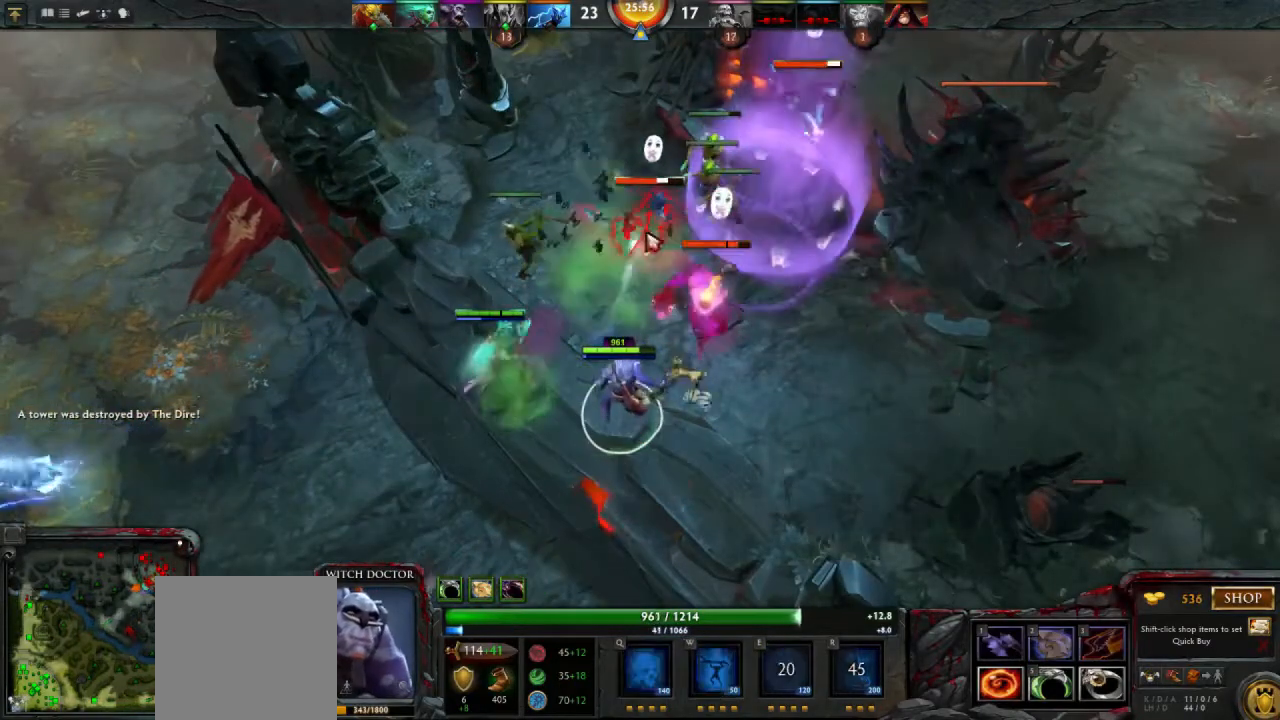
{"keys": [], "mouse": [], "events": []}
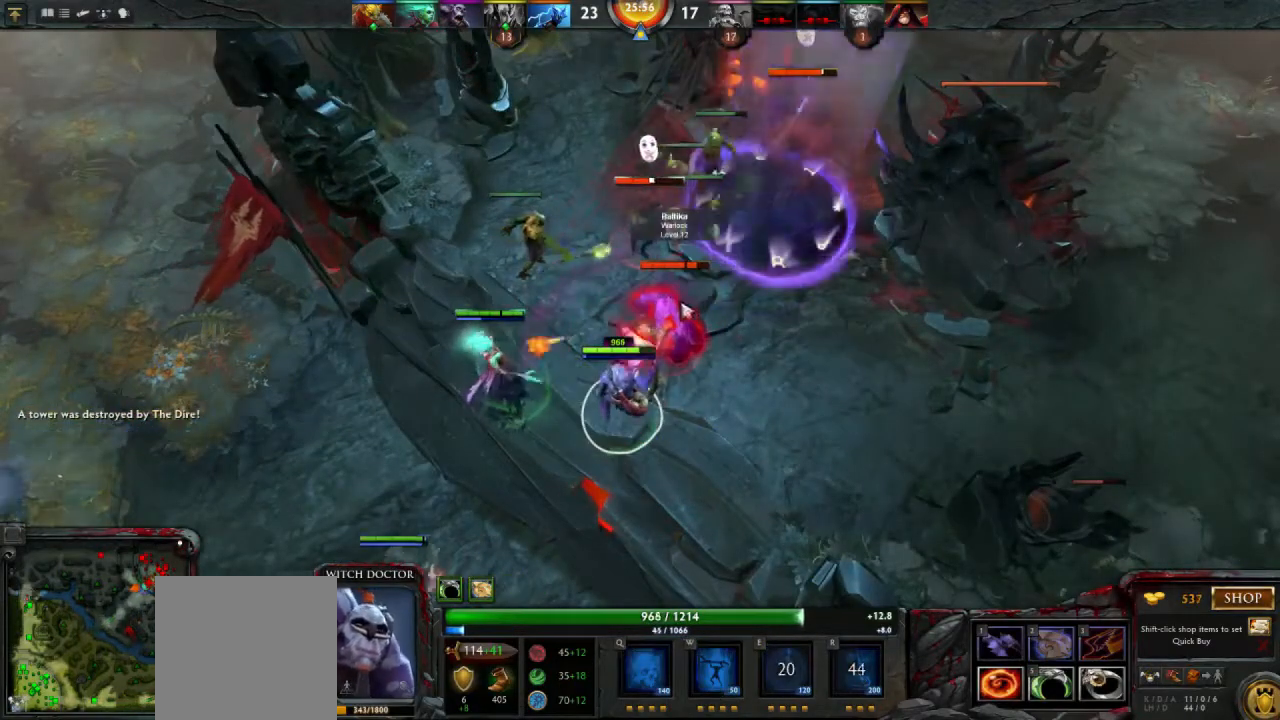
{"keys": [], "mouse": ["right"], "events": [[433, "mouse_right", "down"]]}